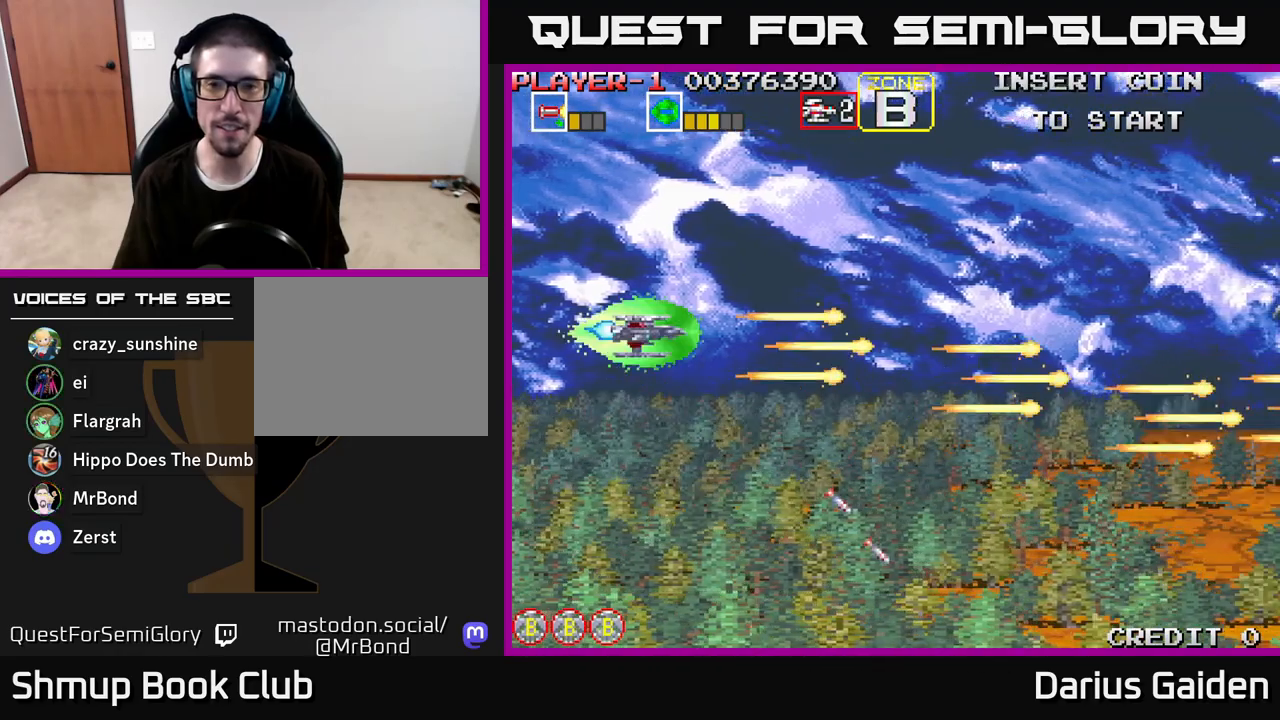
Gameplay with a controller (Xbox layout); each line is a JSON object with the inputs held at the frame after it. "events" lists button and stick changes between this image and that frame as [ms after this image, input, new state], when the widget could be followed in between.
{"buttons": ["R2", "DPAD_DOWN"], "left_stick": "center", "right_stick": "center", "events": [[50, "DPAD_LEFT", "up"], [200, "DPAD_UP", "up"], [233, "R2", "down"], [283, "DPAD_DOWN", "down"]]}
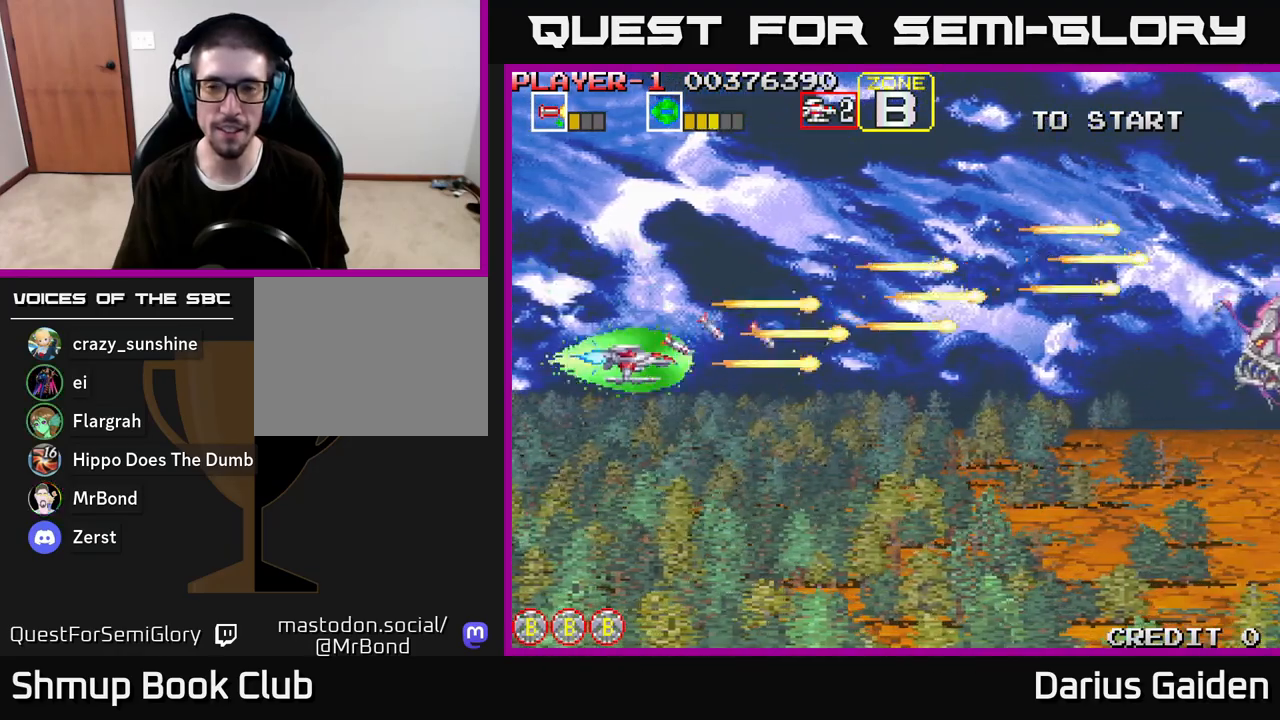
{"buttons": ["R2", "DPAD_RIGHT"], "left_stick": "center", "right_stick": "center", "events": [[317, "DPAD_DOWN", "up"], [350, "DPAD_UP", "down"], [483, "DPAD_RIGHT", "down"], [483, "DPAD_UP", "up"]]}
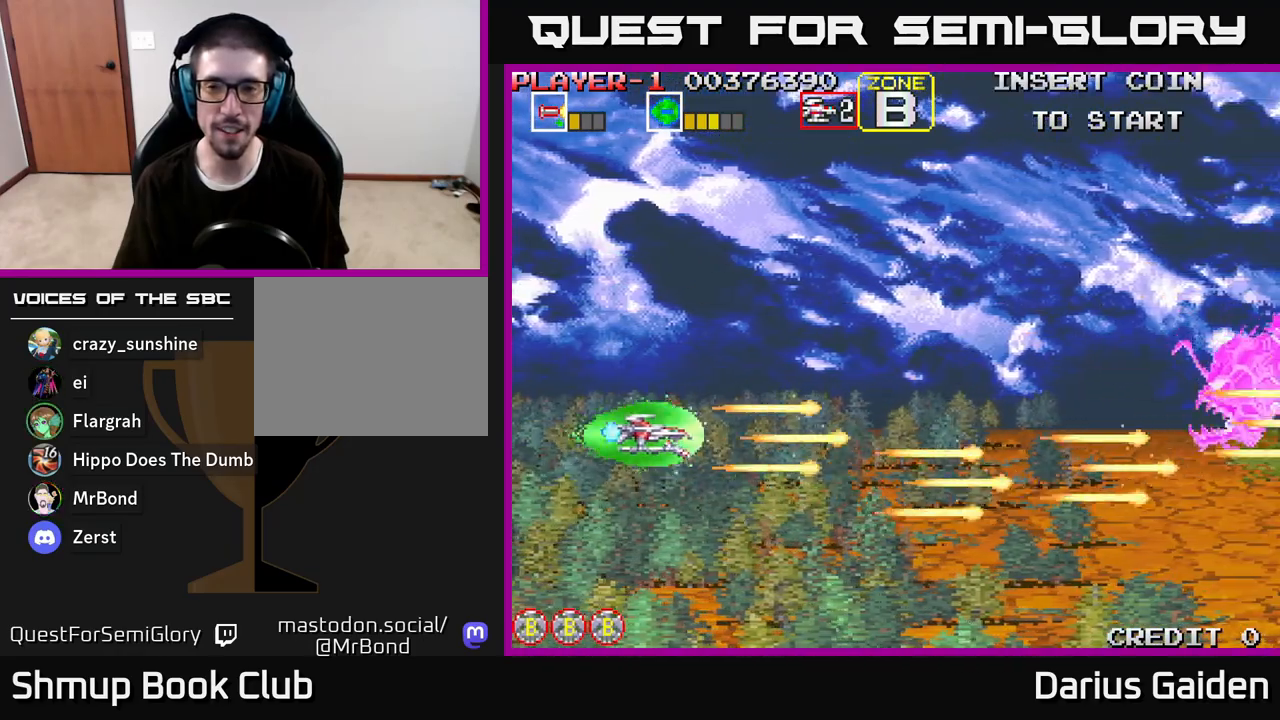
{"buttons": ["R2", "DPAD_DOWN", "DPAD_RIGHT"], "left_stick": "center", "right_stick": "center", "events": [[317, "DPAD_DOWN", "down"]]}
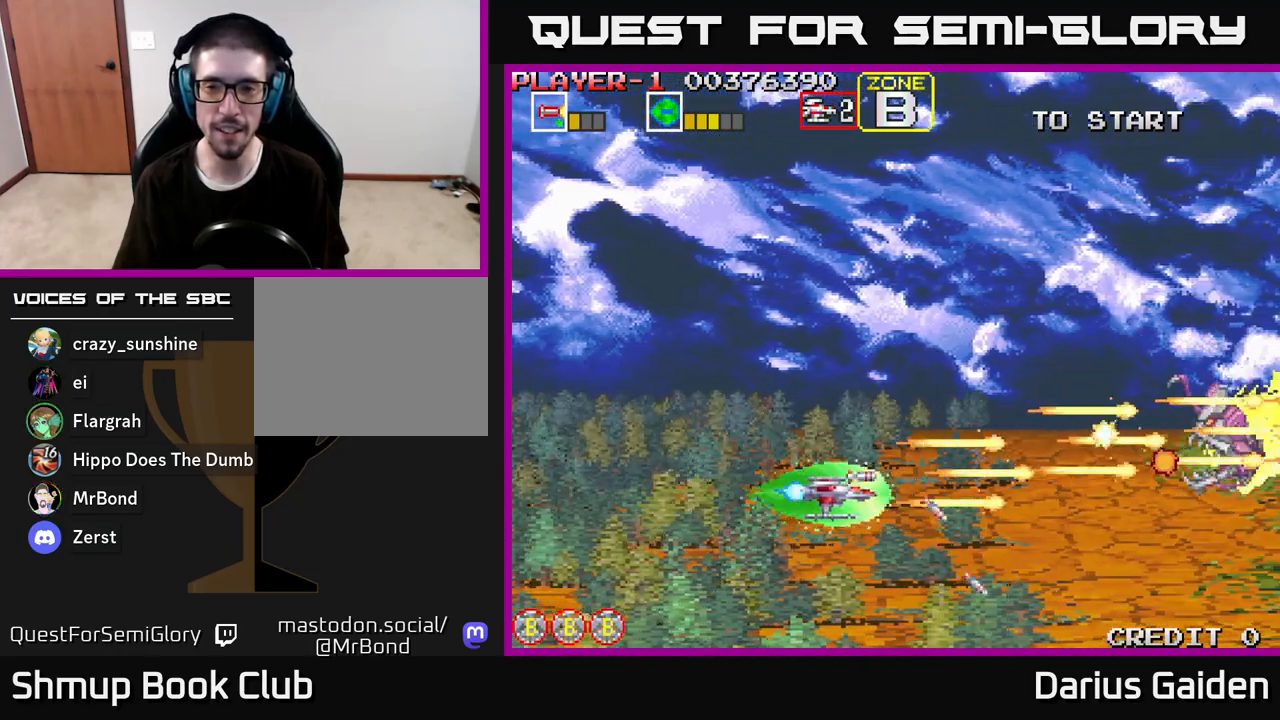
{"buttons": ["R2", "DPAD_UP", "DPAD_LEFT"], "left_stick": "center", "right_stick": "center", "events": [[67, "DPAD_RIGHT", "up"], [83, "DPAD_DOWN", "up"], [167, "DPAD_LEFT", "down"], [467, "DPAD_UP", "down"]]}
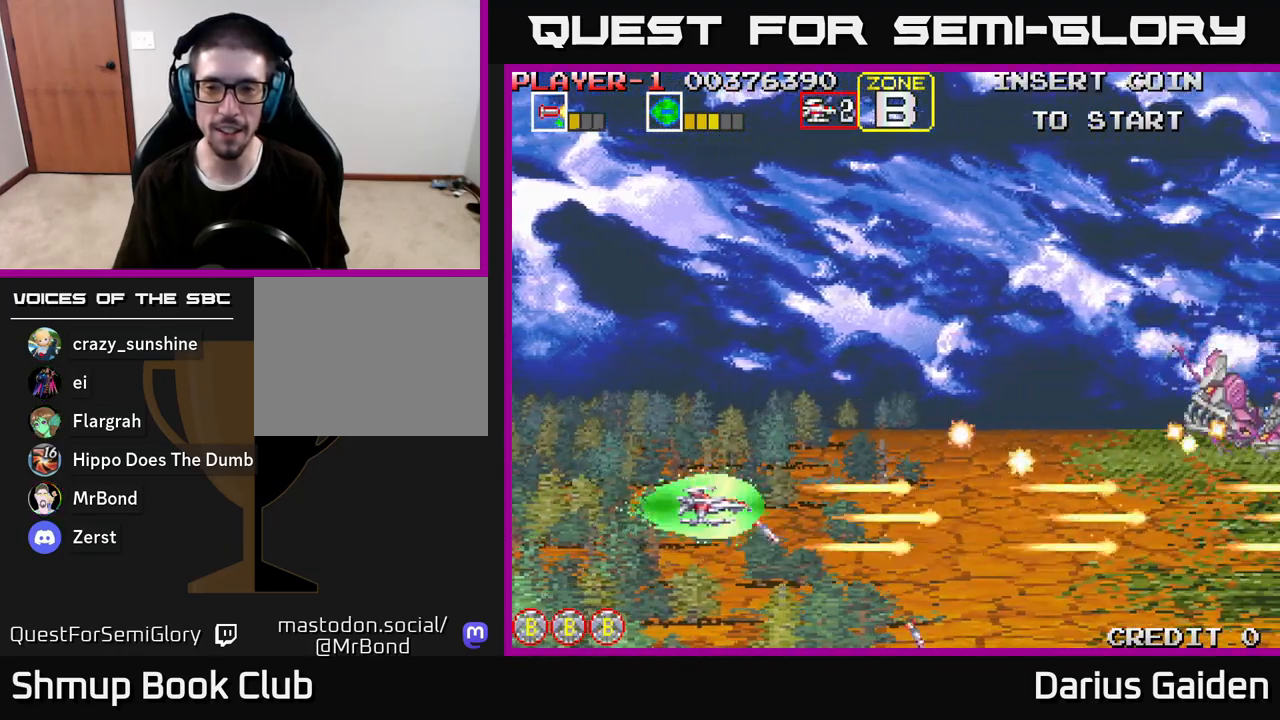
{"buttons": ["R2", "DPAD_UP", "DPAD_RIGHT"], "left_stick": "center", "right_stick": "center", "events": [[50, "DPAD_LEFT", "up"], [183, "DPAD_RIGHT", "down"]]}
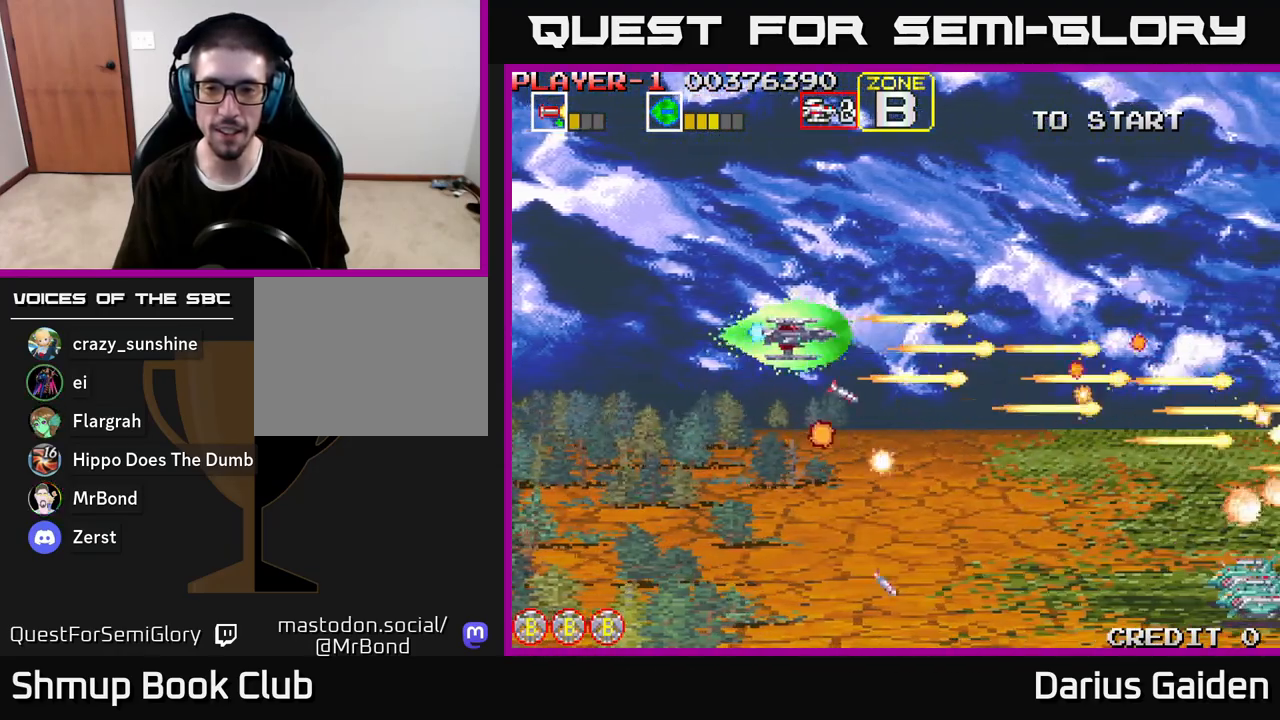
{"buttons": ["R2", "DPAD_DOWN"], "left_stick": "center", "right_stick": "center", "events": [[33, "R2", "up"], [50, "DPAD_UP", "up"], [150, "DPAD_DOWN", "down"], [183, "DPAD_RIGHT", "up"], [283, "R2", "down"]]}
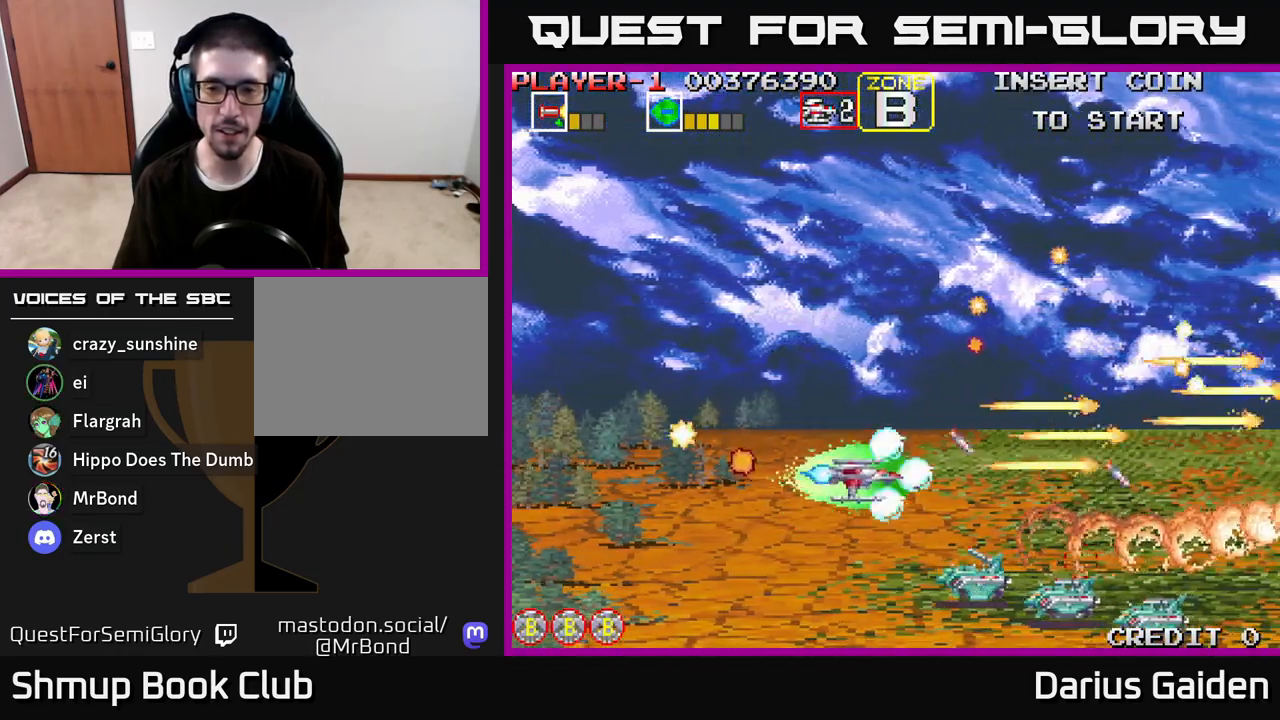
{"buttons": ["R2", "DPAD_LEFT"], "left_stick": "center", "right_stick": "center", "events": [[50, "DPAD_LEFT", "down"], [300, "DPAD_DOWN", "up"]]}
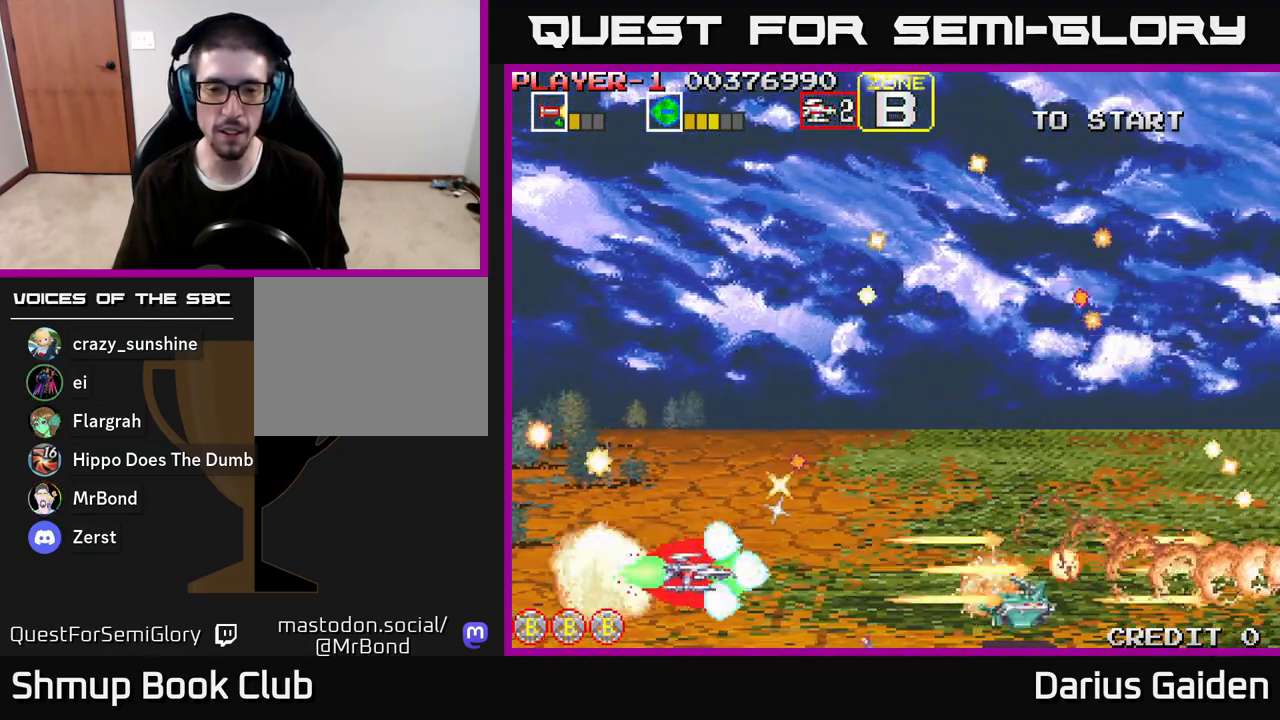
{"buttons": ["DPAD_RIGHT"], "left_stick": "center", "right_stick": "center", "events": [[183, "DPAD_LEFT", "up"], [467, "DPAD_RIGHT", "down"], [500, "R2", "up"]]}
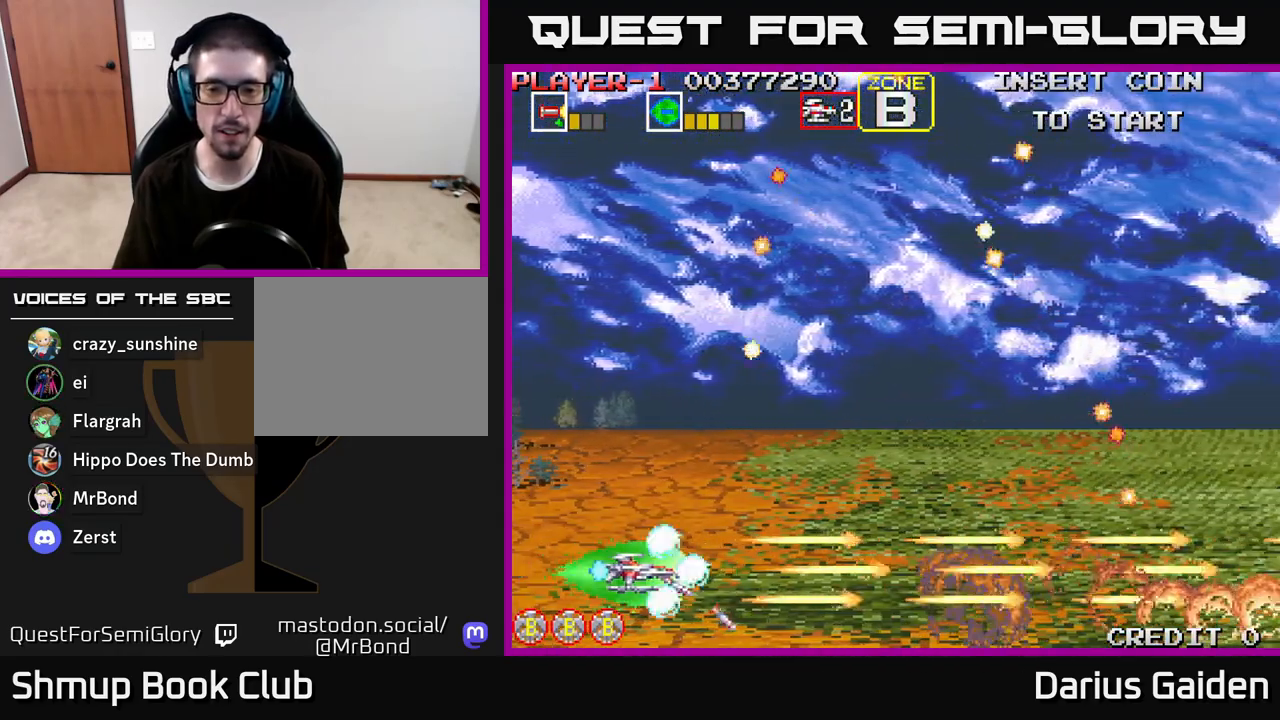
{"buttons": ["DPAD_UP"], "left_stick": "center", "right_stick": "center", "events": [[100, "R2", "down"], [183, "DPAD_DOWN", "down"], [217, "DPAD_RIGHT", "up"], [250, "DPAD_DOWN", "up"], [283, "DPAD_LEFT", "down"], [300, "DPAD_UP", "down"], [383, "R2", "up"], [433, "DPAD_LEFT", "up"]]}
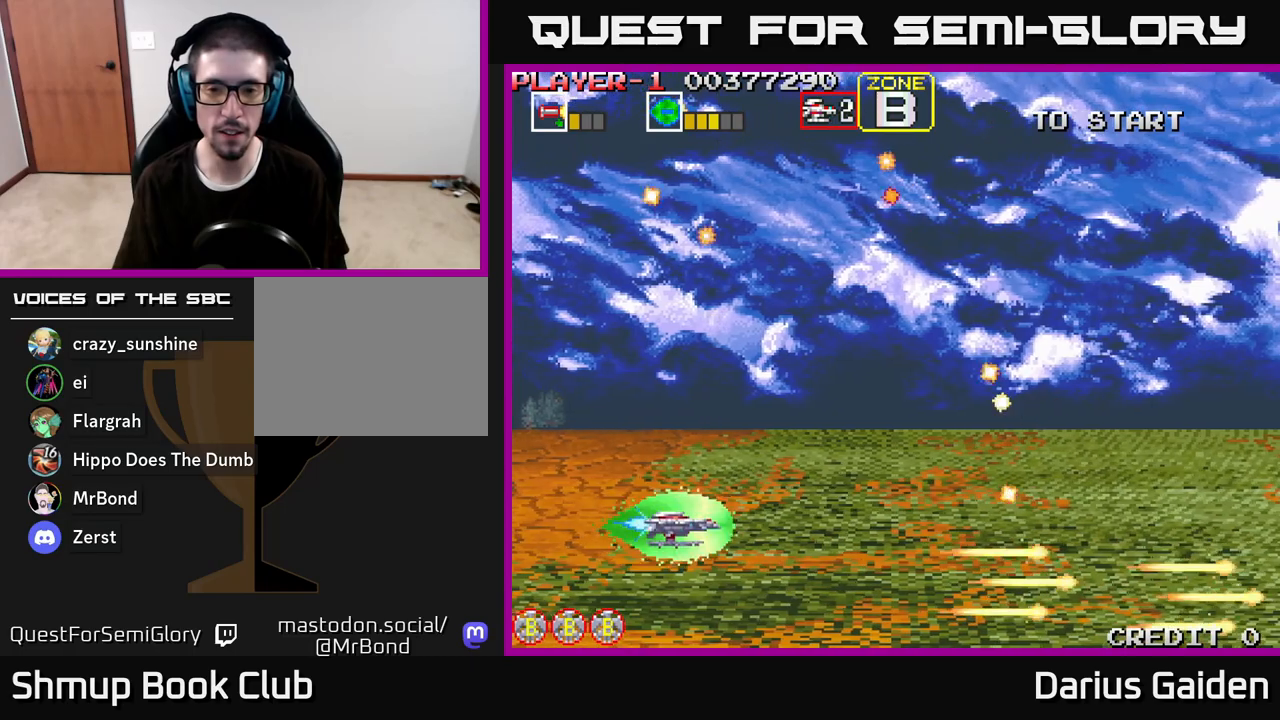
{"buttons": ["R2", "DPAD_RIGHT"], "left_stick": "center", "right_stick": "center", "events": [[250, "DPAD_RIGHT", "down"], [267, "DPAD_UP", "up"], [267, "R2", "down"]]}
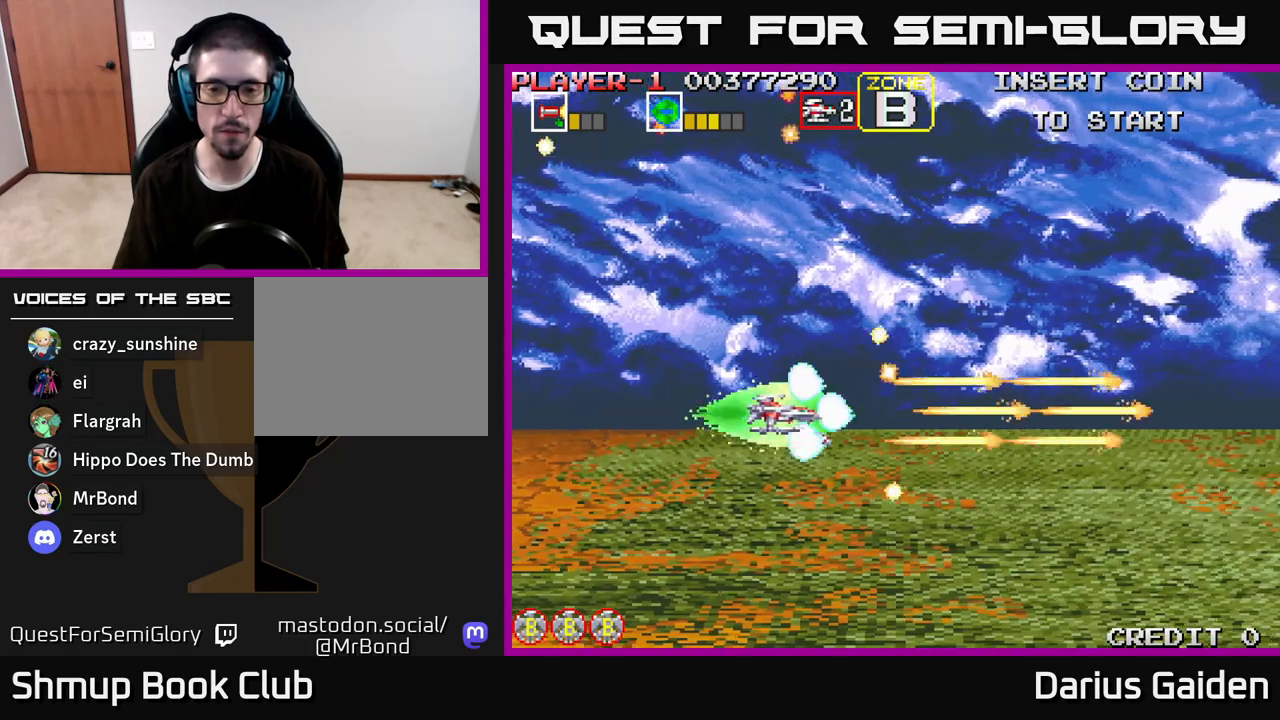
{"buttons": ["R2", "DPAD_UP"], "left_stick": "center", "right_stick": "center", "events": [[133, "R2", "up"], [300, "R2", "down"], [367, "DPAD_RIGHT", "up"], [433, "DPAD_UP", "down"]]}
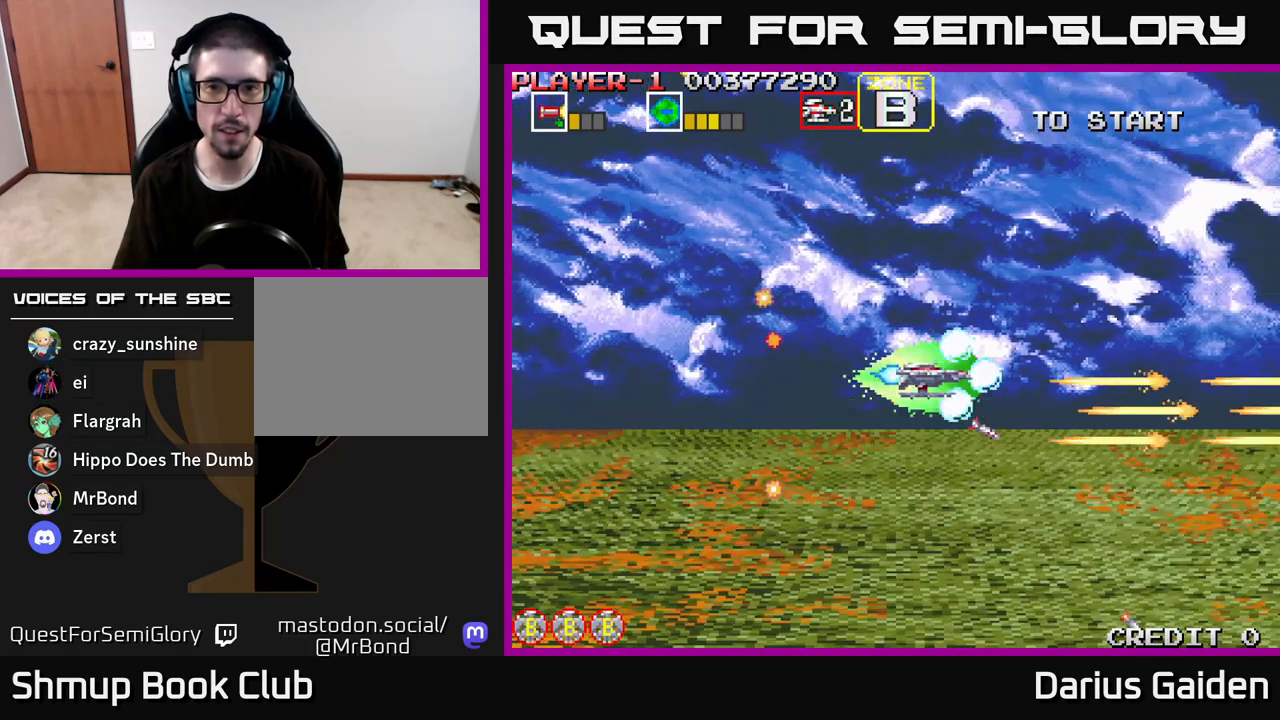
{"buttons": ["R2", "DPAD_DOWN"], "left_stick": "center", "right_stick": "center", "events": [[167, "DPAD_LEFT", "down"], [200, "DPAD_UP", "up"], [283, "DPAD_LEFT", "up"], [350, "DPAD_DOWN", "down"]]}
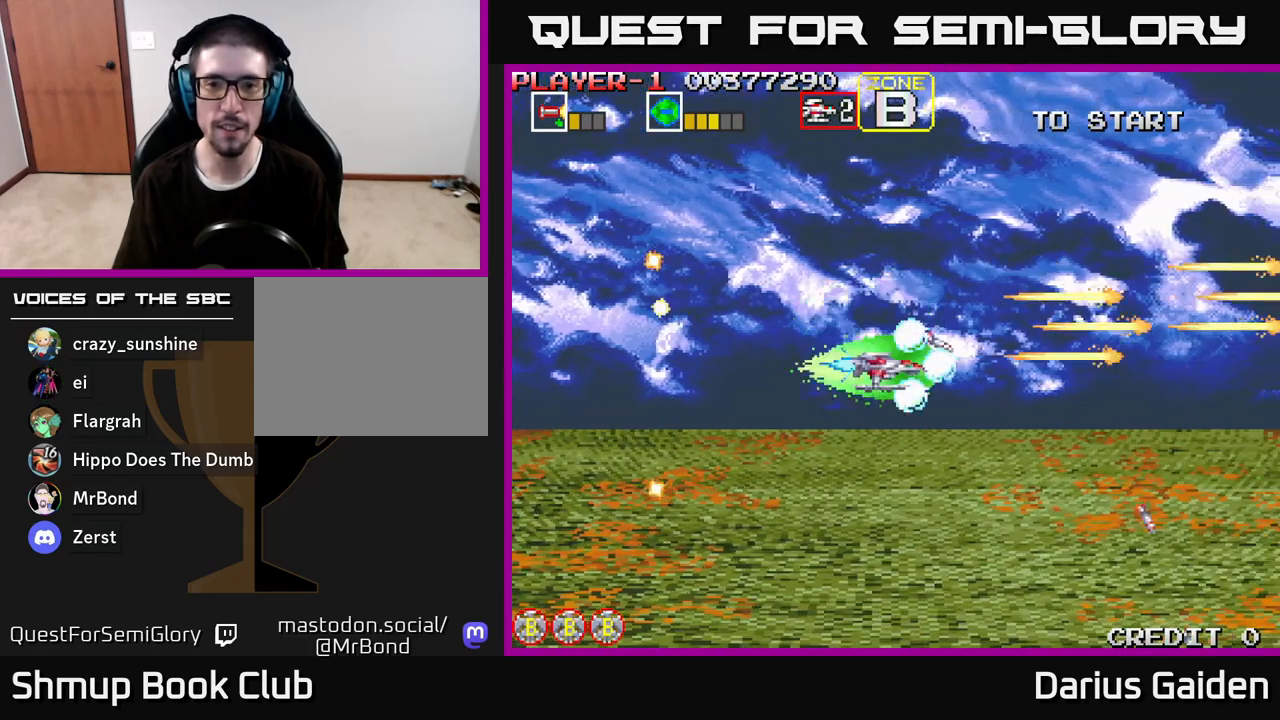
{"buttons": ["R2", "DPAD_UP"], "left_stick": "center", "right_stick": "center", "events": [[83, "R2", "up"], [100, "DPAD_DOWN", "up"], [117, "DPAD_LEFT", "down"], [283, "DPAD_UP", "down"], [300, "R2", "down"], [350, "DPAD_LEFT", "up"]]}
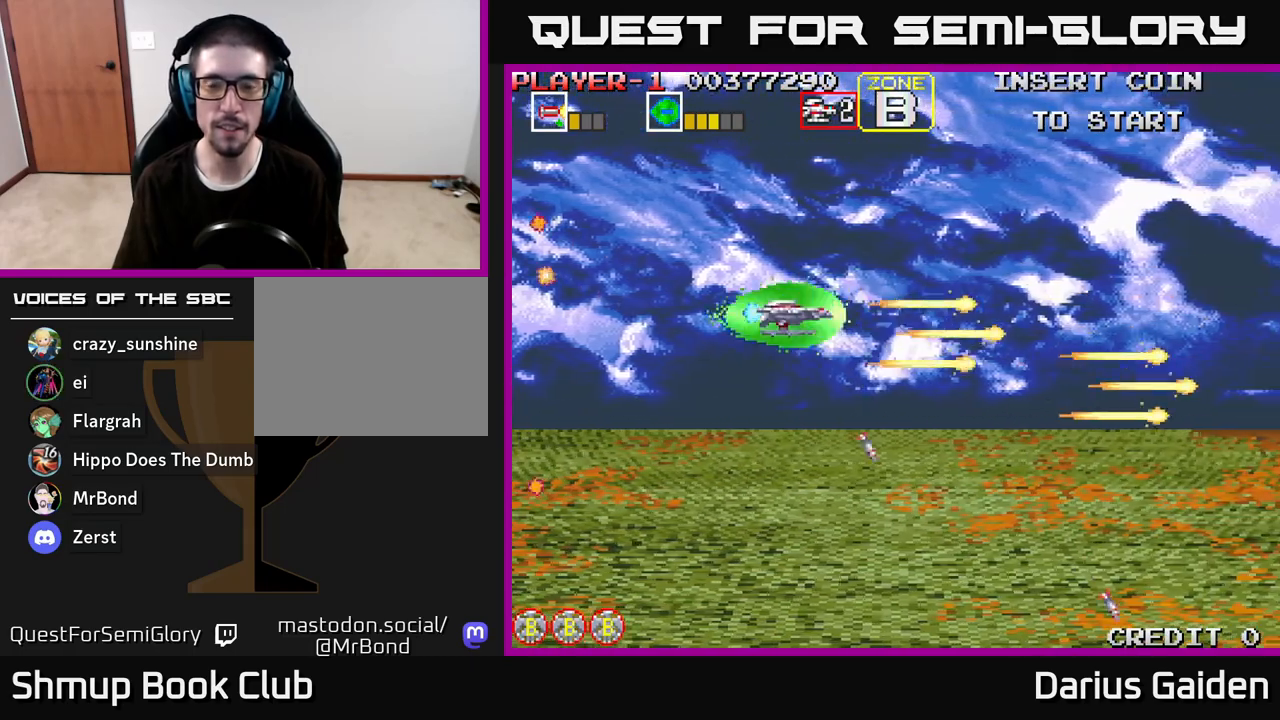
{"buttons": ["R2", "DPAD_DOWN"], "left_stick": "center", "right_stick": "center", "events": [[67, "DPAD_LEFT", "down"], [150, "DPAD_UP", "up"], [300, "DPAD_LEFT", "up"], [317, "DPAD_DOWN", "down"]]}
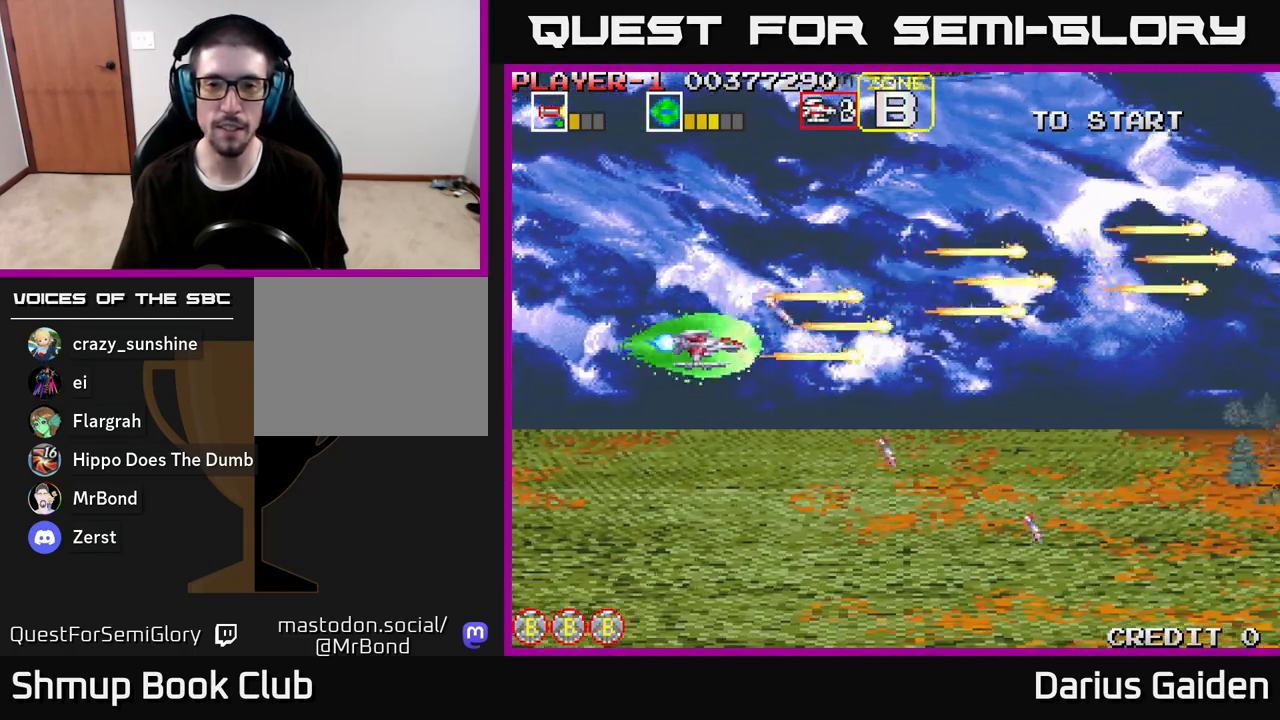
{"buttons": ["R2", "DPAD_UP", "DPAD_LEFT"], "left_stick": "center", "right_stick": "center", "events": [[417, "DPAD_DOWN", "up"], [417, "DPAD_LEFT", "down"], [450, "DPAD_UP", "down"]]}
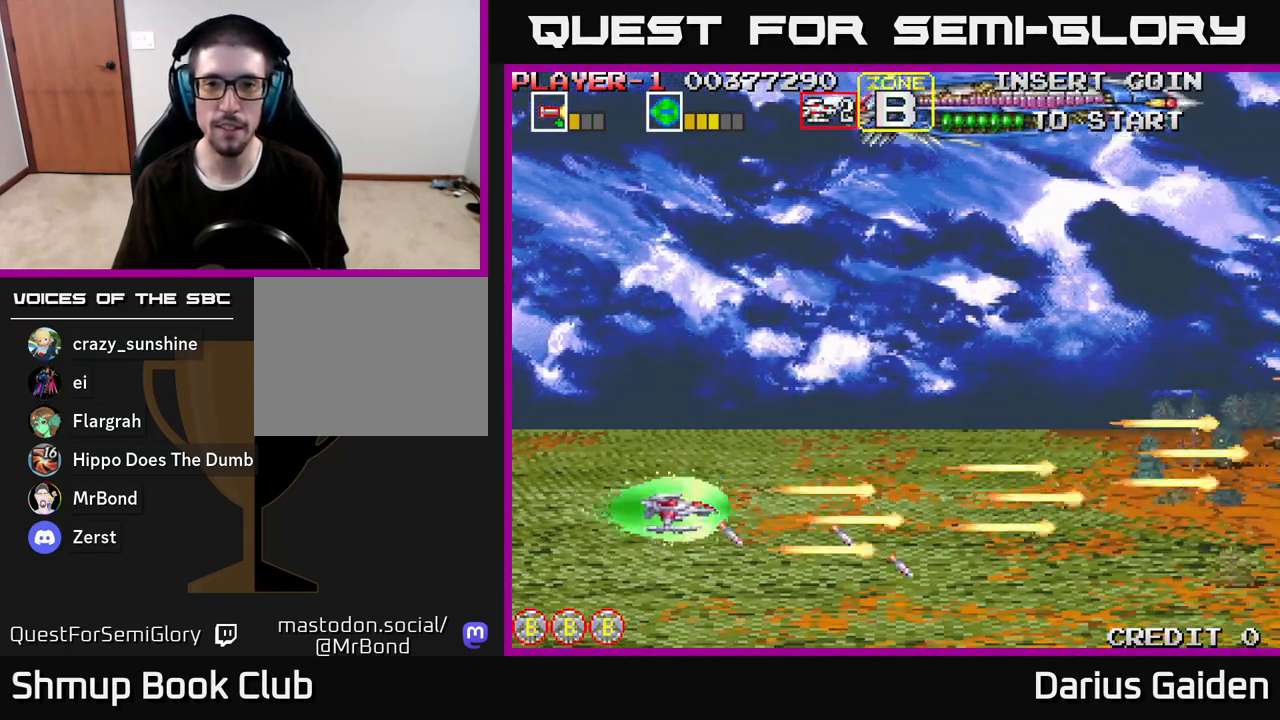
{"buttons": ["R2", "DPAD_UP"], "left_stick": "center", "right_stick": "center", "events": [[50, "DPAD_LEFT", "up"], [150, "R2", "up"], [283, "R2", "down"], [367, "DPAD_RIGHT", "down"], [467, "DPAD_RIGHT", "up"]]}
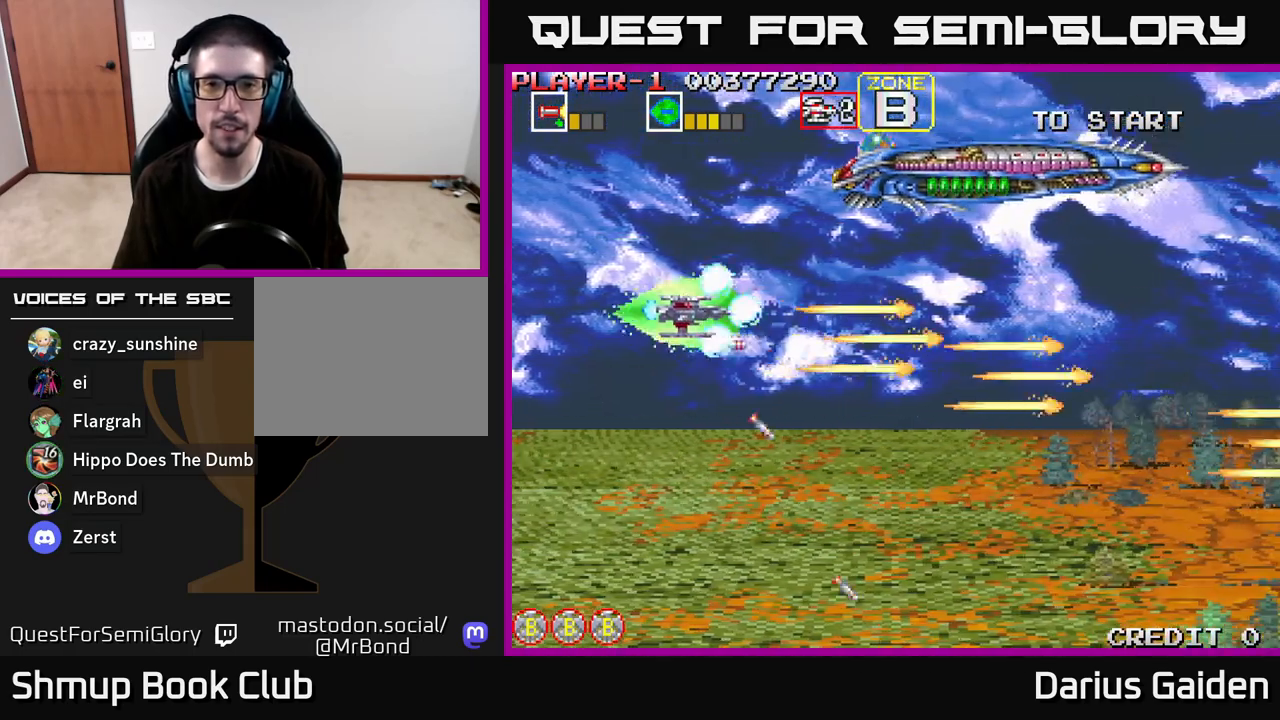
{"buttons": ["R2"], "left_stick": "center", "right_stick": "center", "events": [[333, "DPAD_RIGHT", "down"], [367, "DPAD_UP", "up"], [467, "DPAD_RIGHT", "up"]]}
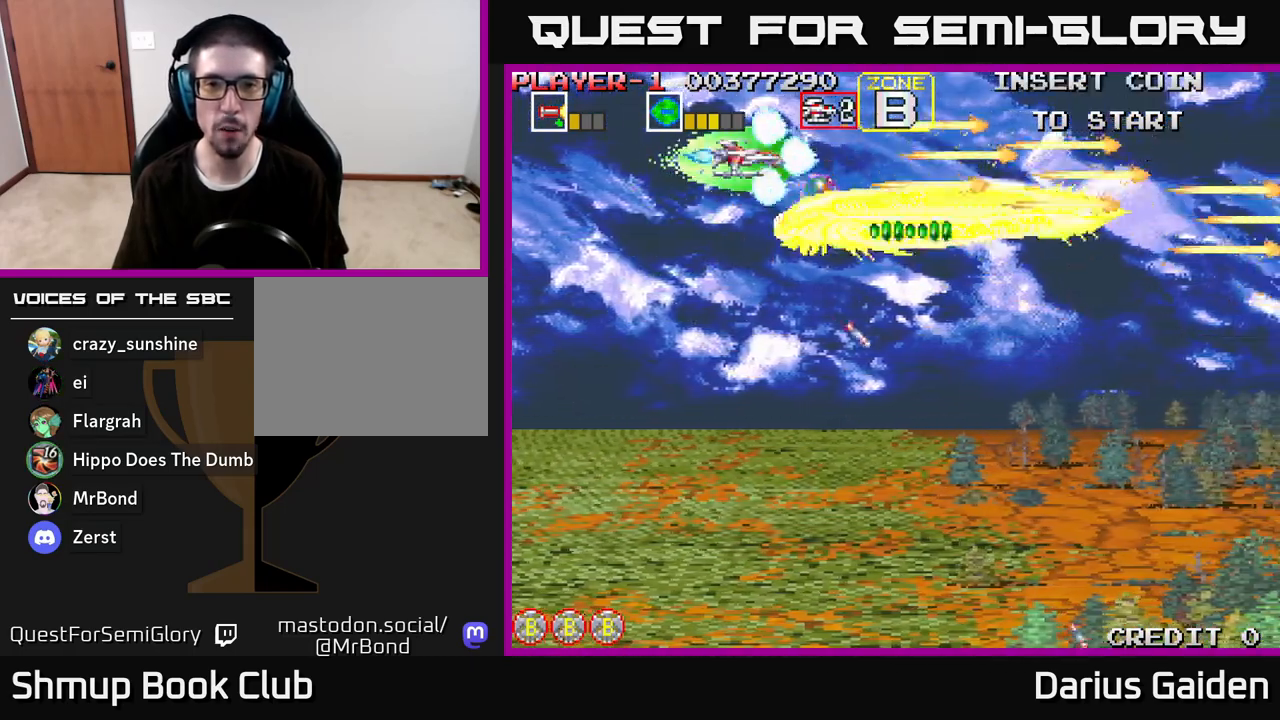
{"buttons": ["R2"], "left_stick": "center", "right_stick": "center", "events": [[267, "DPAD_DOWN", "down"], [317, "DPAD_DOWN", "up"], [317, "DPAD_LEFT", "down"], [350, "DPAD_LEFT", "up"]]}
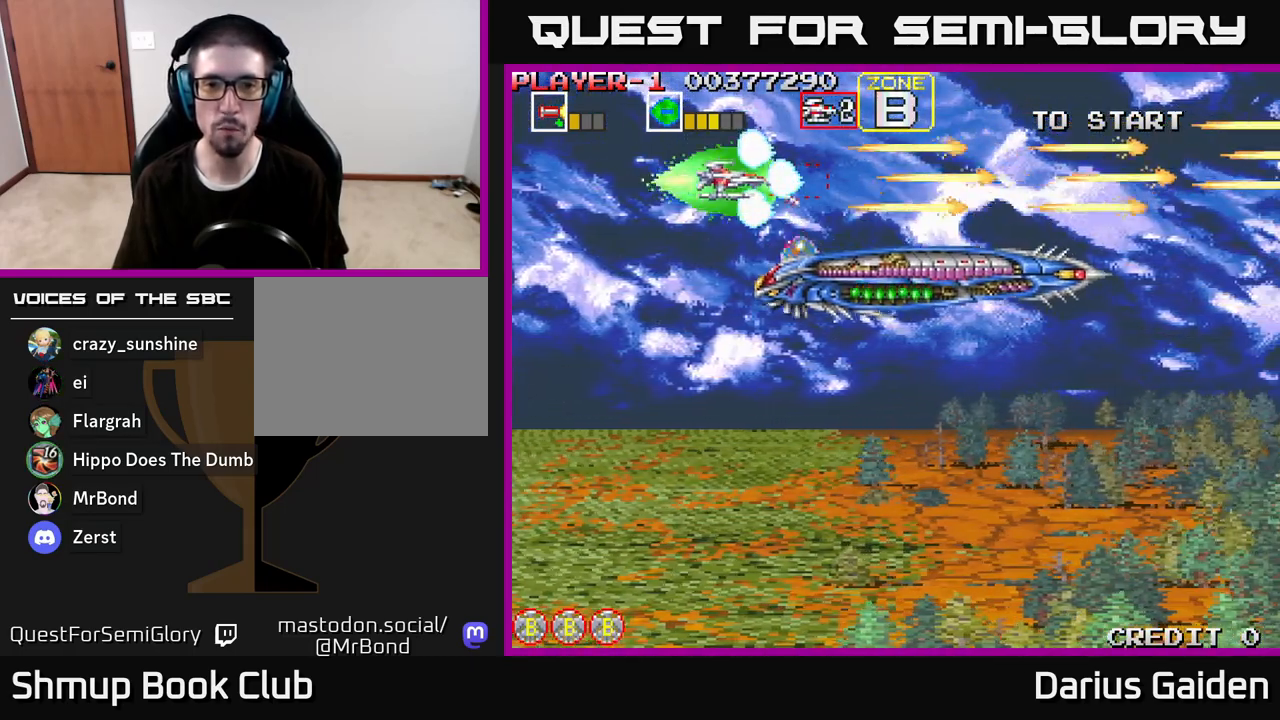
{"buttons": ["R2"], "left_stick": "center", "right_stick": "center", "events": [[17, "DPAD_DOWN", "down"], [133, "DPAD_DOWN", "up"], [217, "DPAD_RIGHT", "down"], [317, "DPAD_RIGHT", "up"]]}
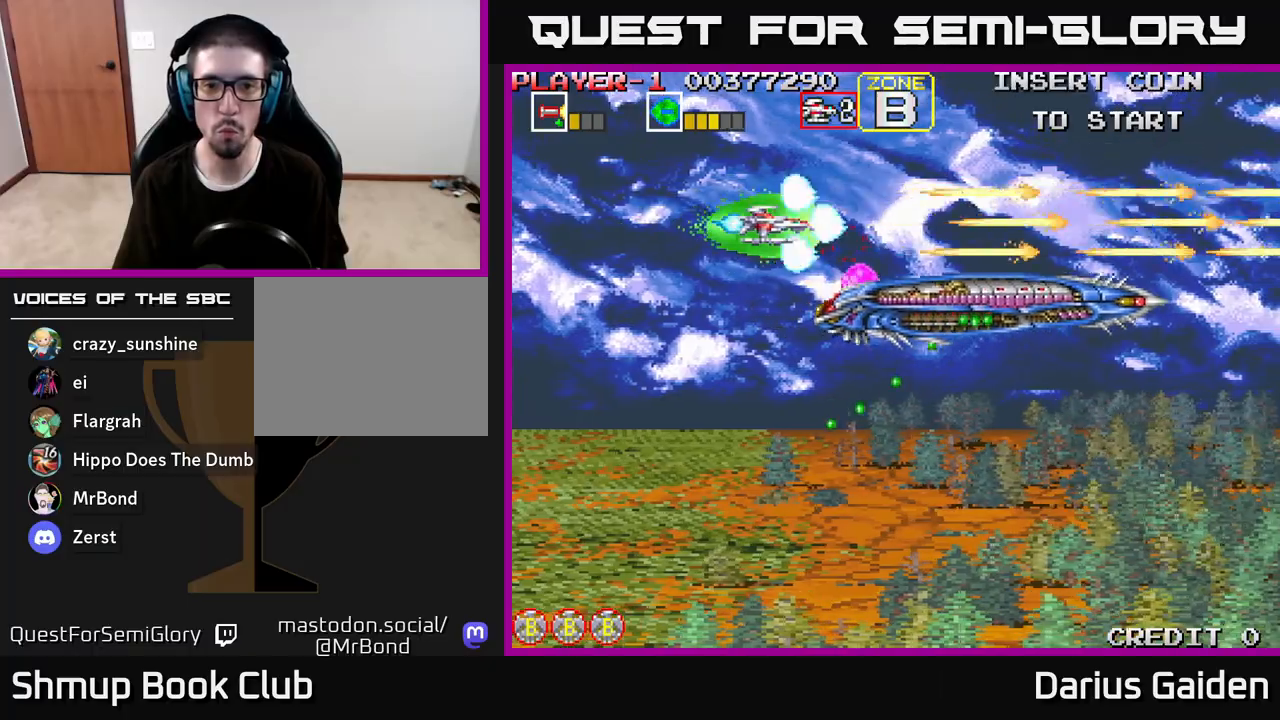
{"buttons": ["R2"], "left_stick": "center", "right_stick": "center", "events": [[33, "DPAD_RIGHT", "down"], [133, "DPAD_RIGHT", "up"], [300, "DPAD_UP", "down"], [417, "DPAD_UP", "up"]]}
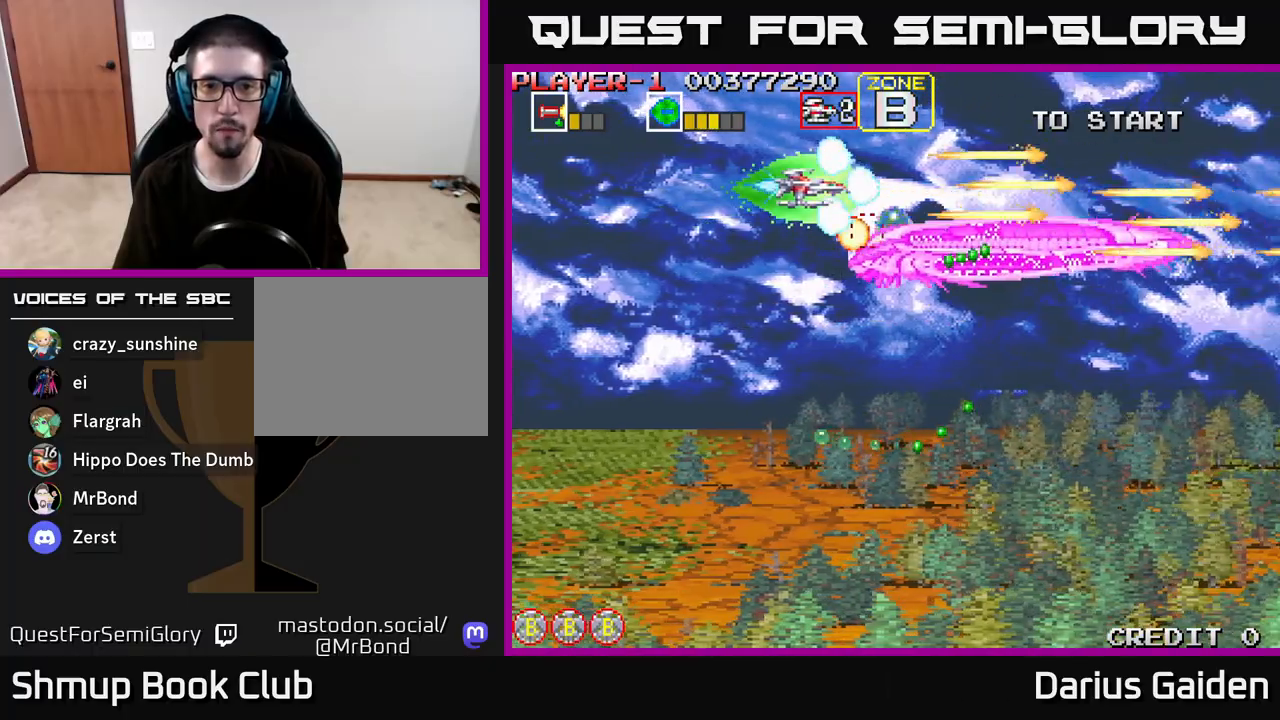
{"buttons": ["R2"], "left_stick": "center", "right_stick": "center", "events": [[67, "DPAD_UP", "down"], [133, "DPAD_UP", "up"], [283, "DPAD_UP", "down"], [367, "DPAD_UP", "up"]]}
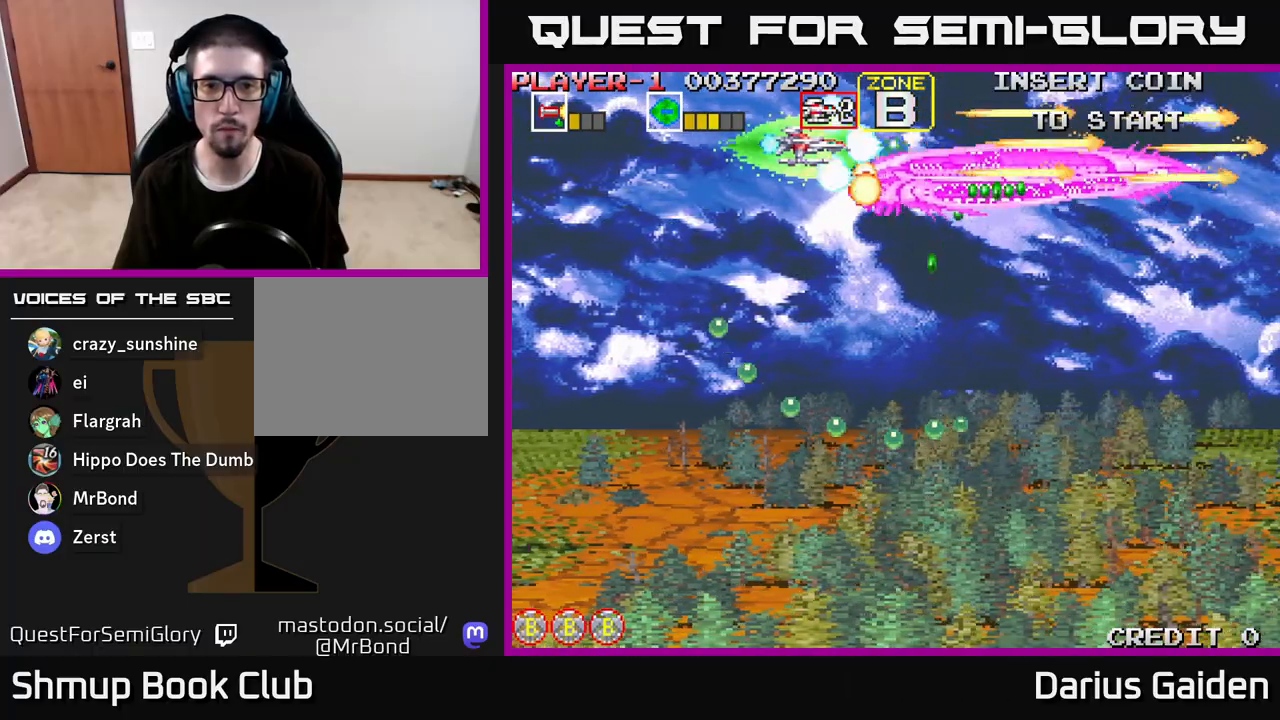
{"buttons": ["R2"], "left_stick": "center", "right_stick": "center", "events": [[17, "DPAD_UP", "down"], [117, "DPAD_UP", "up"], [233, "DPAD_LEFT", "down"], [233, "DPAD_UP", "down"], [283, "DPAD_UP", "up"], [483, "DPAD_LEFT", "up"]]}
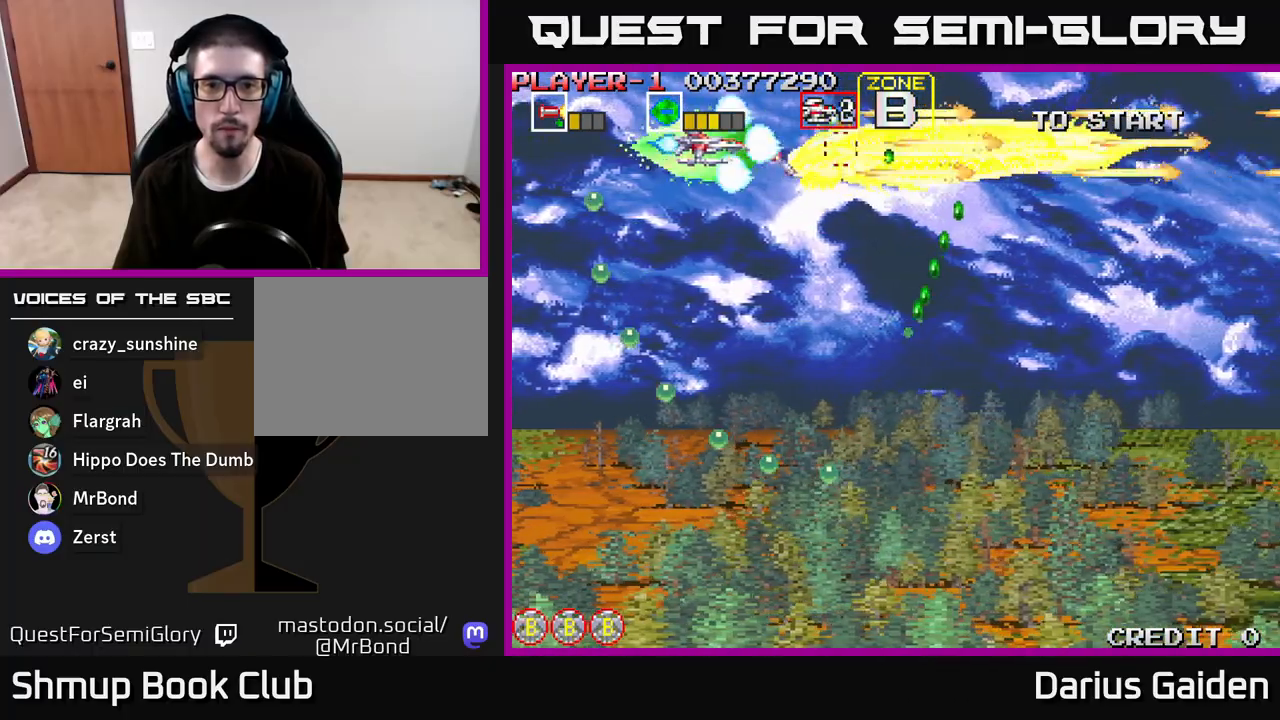
{"buttons": ["R2", "DPAD_RIGHT"], "left_stick": "center", "right_stick": "center", "events": [[100, "R2", "up"], [183, "DPAD_LEFT", "down"], [267, "DPAD_LEFT", "up"], [367, "R2", "down"], [400, "DPAD_RIGHT", "down"]]}
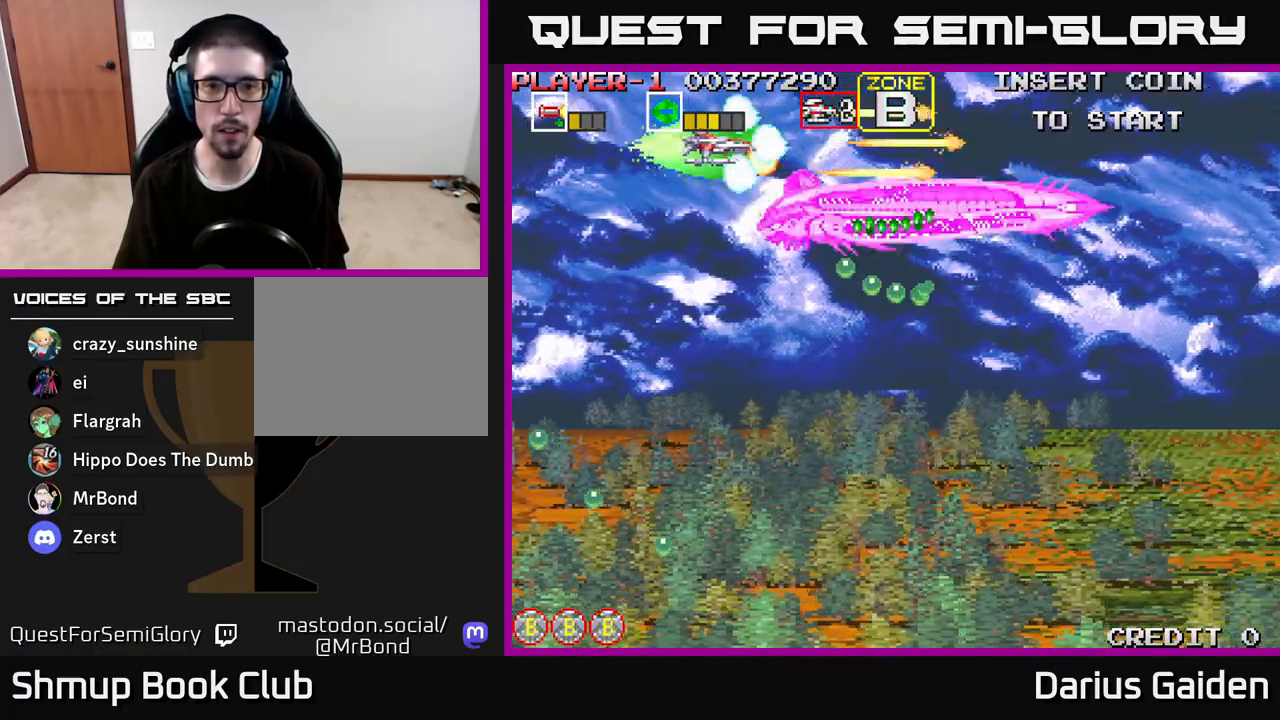
{"buttons": ["DPAD_LEFT"], "left_stick": "center", "right_stick": "center", "events": [[33, "DPAD_RIGHT", "up"], [167, "DPAD_RIGHT", "down"], [250, "R2", "up"], [283, "DPAD_RIGHT", "up"], [300, "DPAD_UP", "down"], [433, "DPAD_LEFT", "down"], [450, "DPAD_UP", "up"]]}
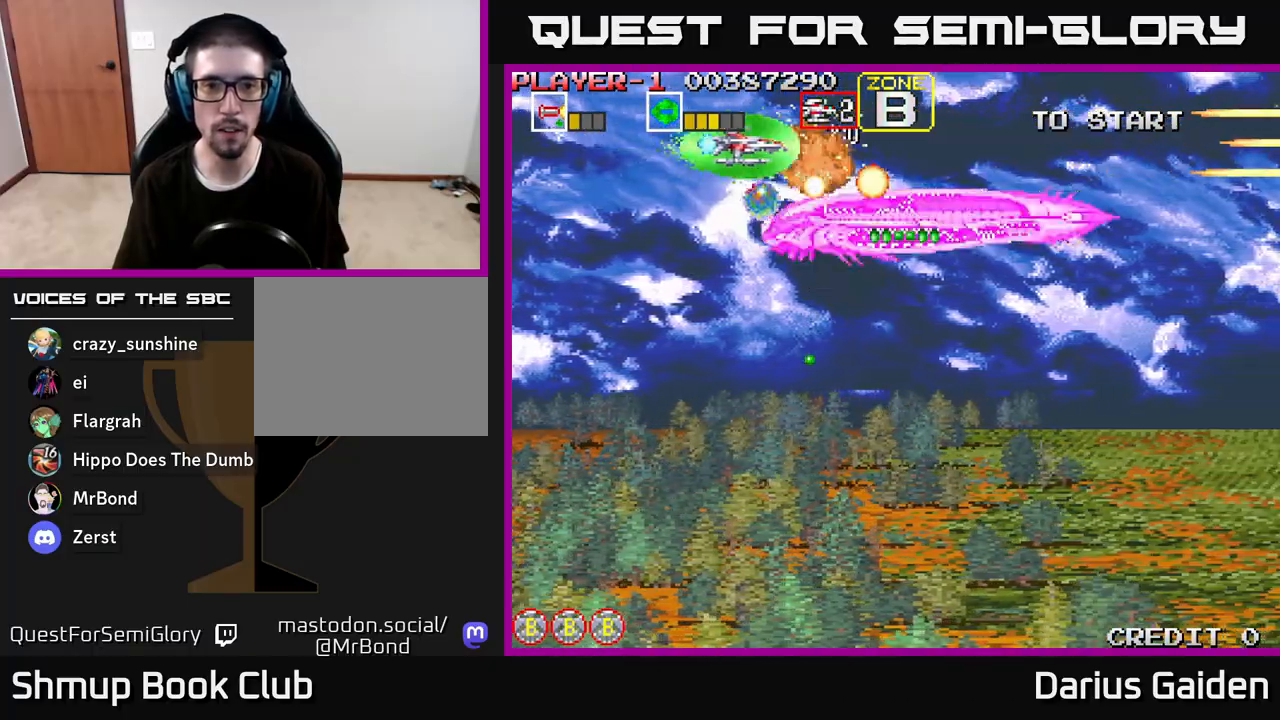
{"buttons": ["DPAD_DOWN", "DPAD_RIGHT"], "left_stick": "center", "right_stick": "center", "events": [[17, "DPAD_DOWN", "down"], [67, "DPAD_LEFT", "up"], [117, "DPAD_RIGHT", "down"], [217, "DPAD_RIGHT", "up"], [250, "DPAD_LEFT", "down"], [383, "DPAD_LEFT", "up"], [500, "DPAD_RIGHT", "down"]]}
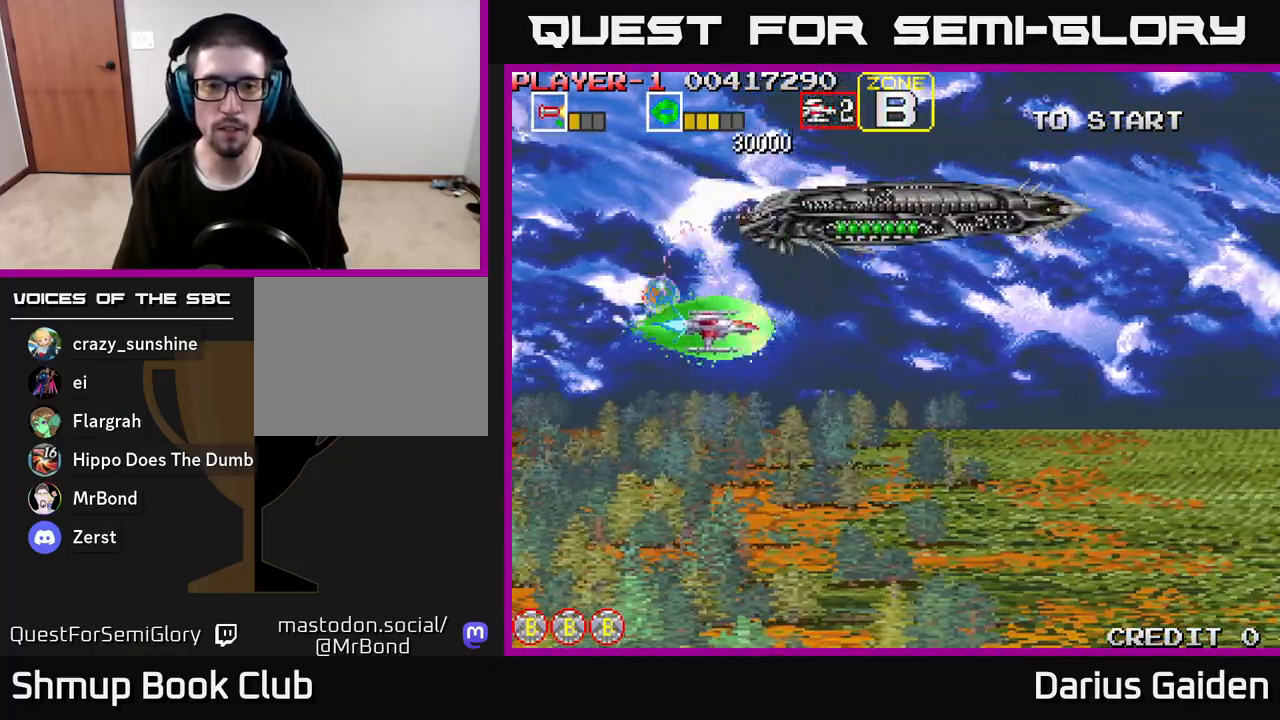
{"buttons": ["R2", "DPAD_DOWN"], "left_stick": "center", "right_stick": "center", "events": [[117, "R2", "down"], [400, "DPAD_RIGHT", "up"]]}
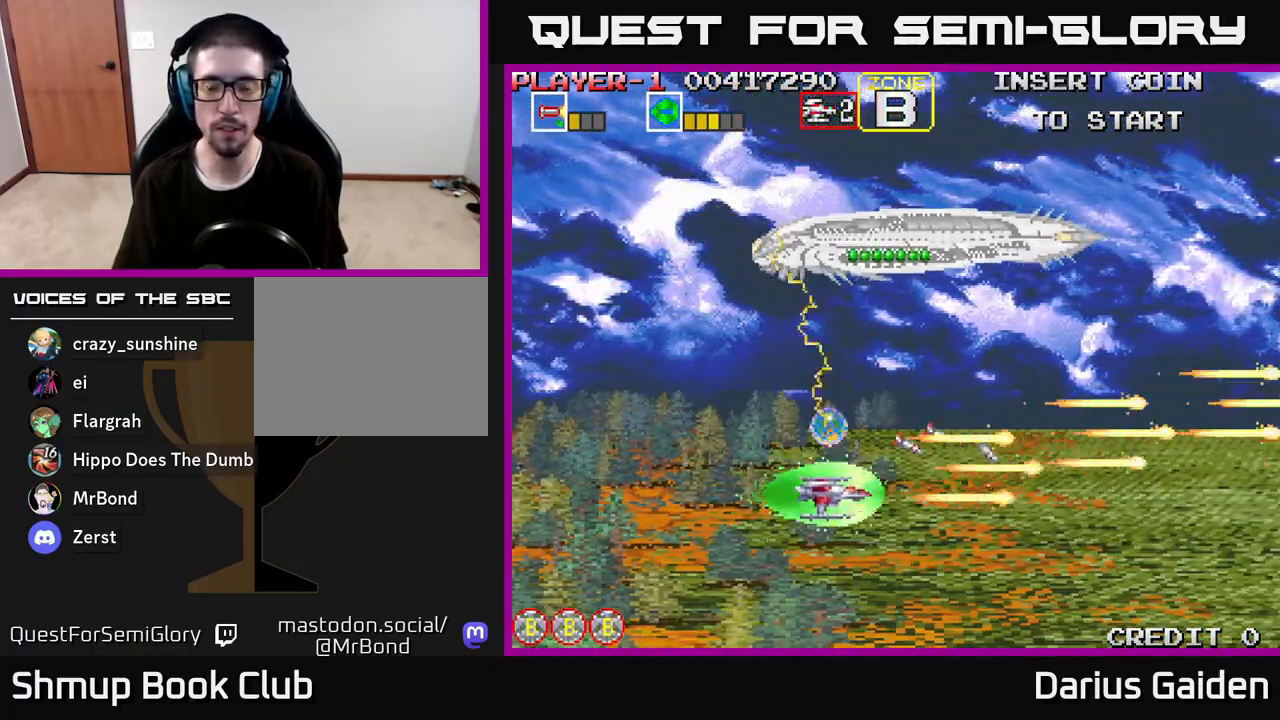
{"buttons": ["R2"], "left_stick": "center", "right_stick": "center", "events": [[117, "DPAD_DOWN", "up"], [117, "DPAD_LEFT", "down"], [267, "DPAD_LEFT", "up"]]}
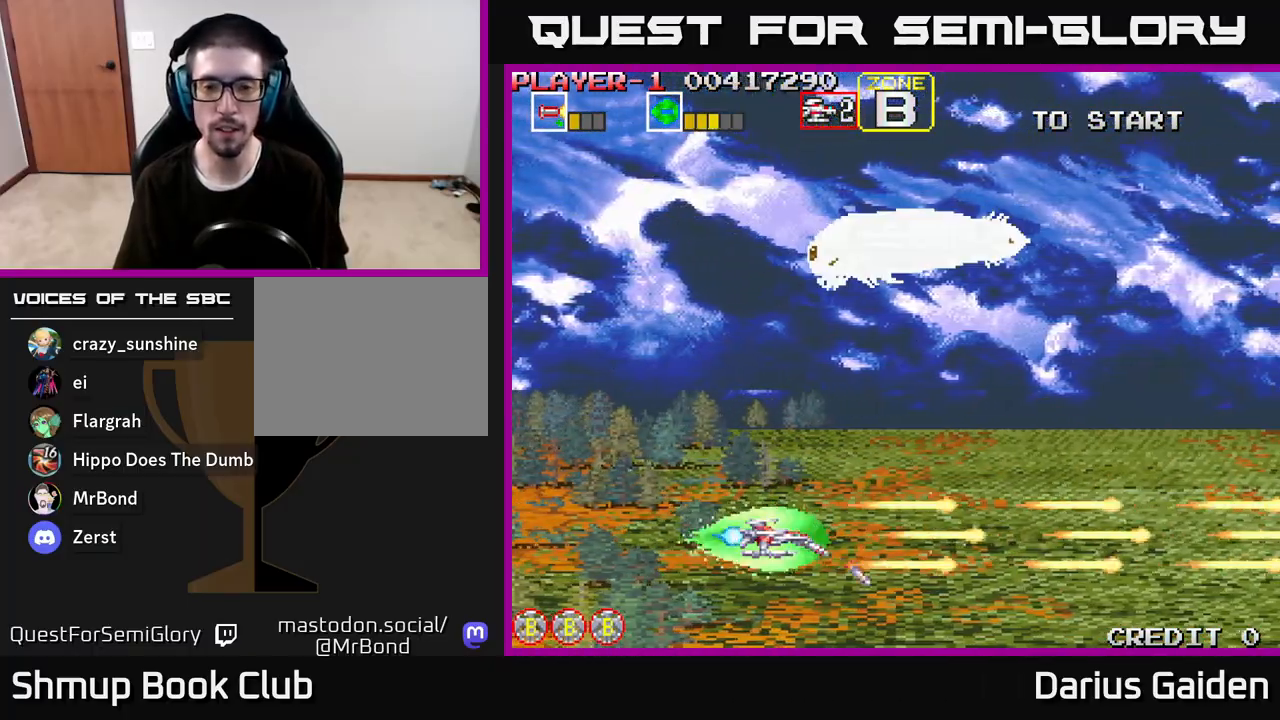
{"buttons": ["R2"], "left_stick": "center", "right_stick": "center", "events": []}